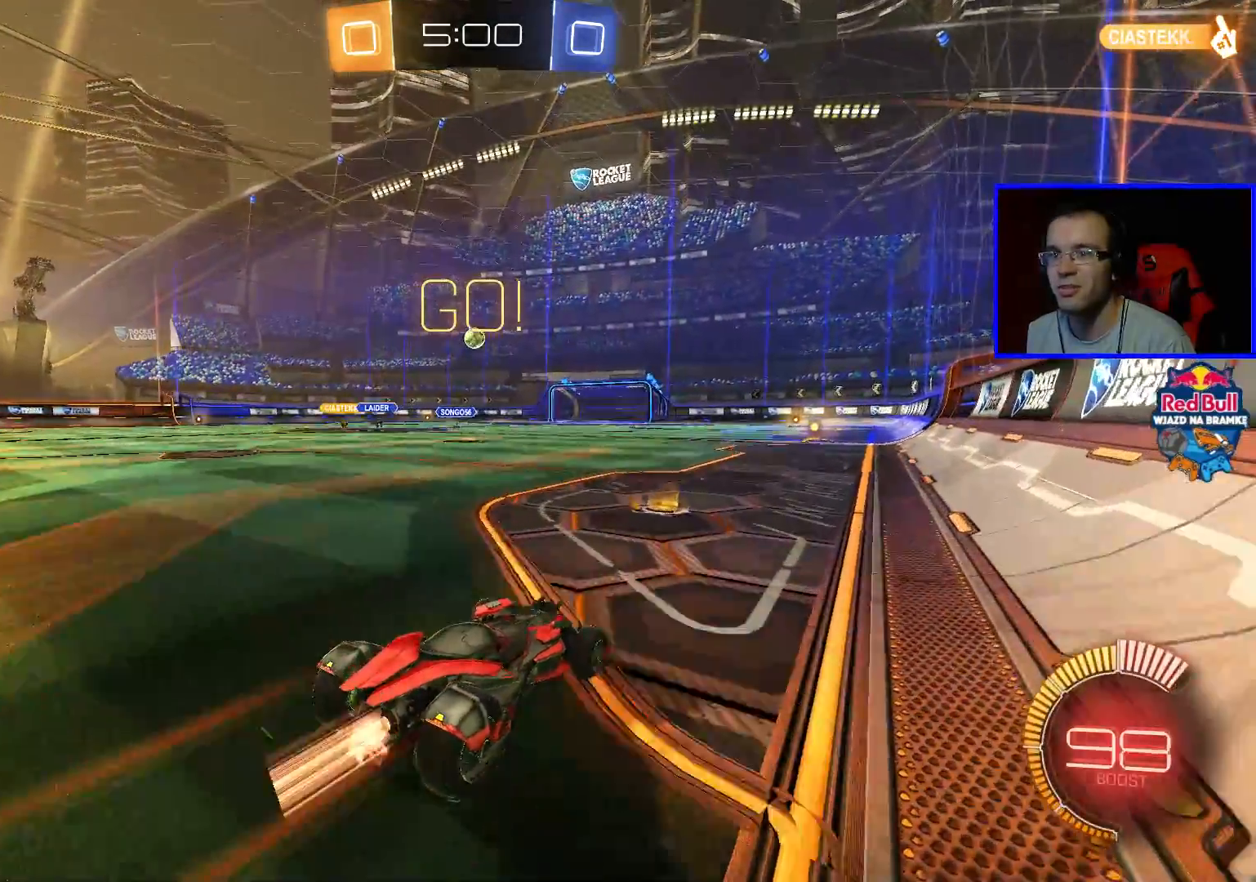
Gameplay with a controller (Xbox layout); each line is a JSON object with the inputs held at the frame after it. "events" lists button and stick changes between this image and that frame as [ms after this image, input, new state], when the widget could be followed in between.
{"buttons": ["A", "R2"], "left_stick": "center", "right_stick": "center", "events": [[250, "B", "up"], [500, "A", "down"]]}
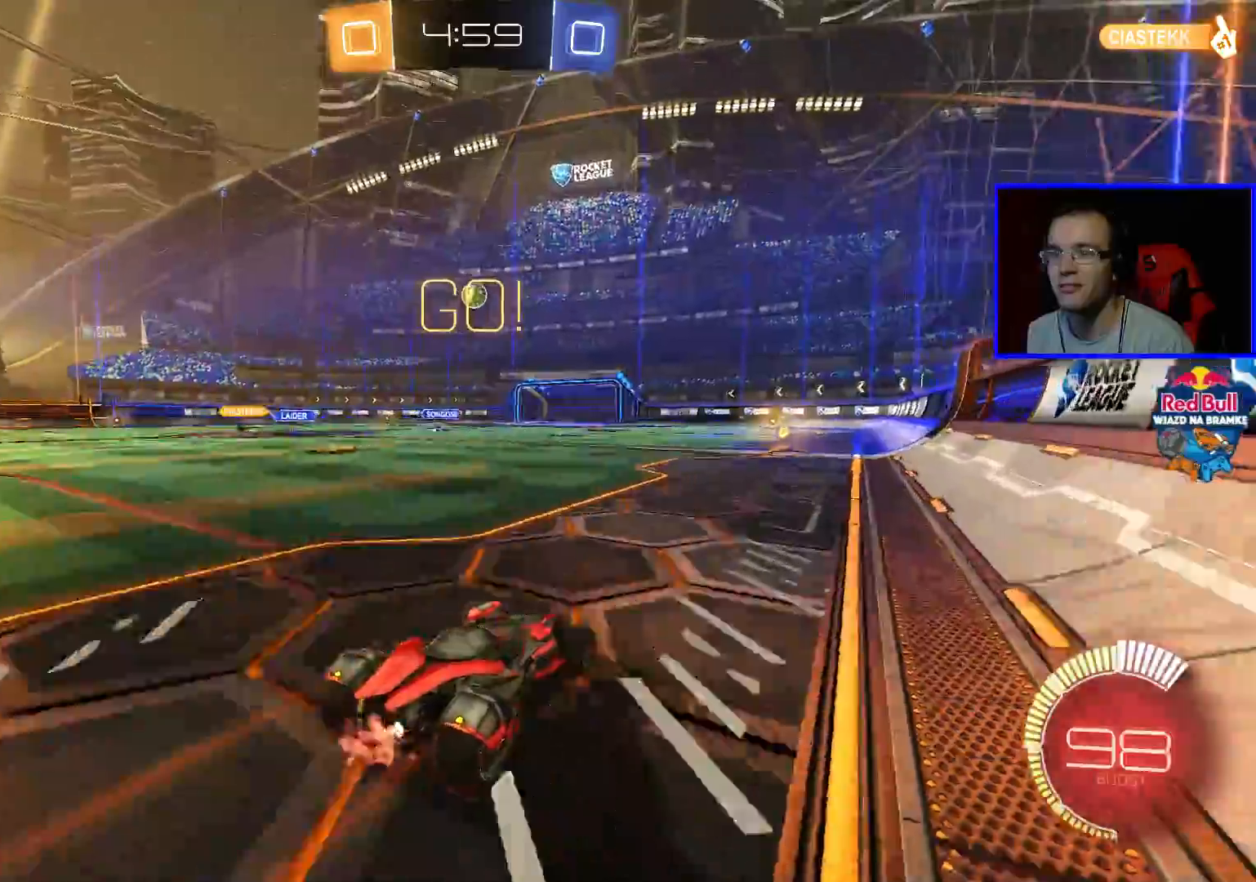
{"buttons": ["B", "R2"], "left_stick": "center", "right_stick": "center", "events": [[117, "left_stick", "down"], [167, "A", "up"], [200, "B", "down"], [250, "left_stick", "center"]]}
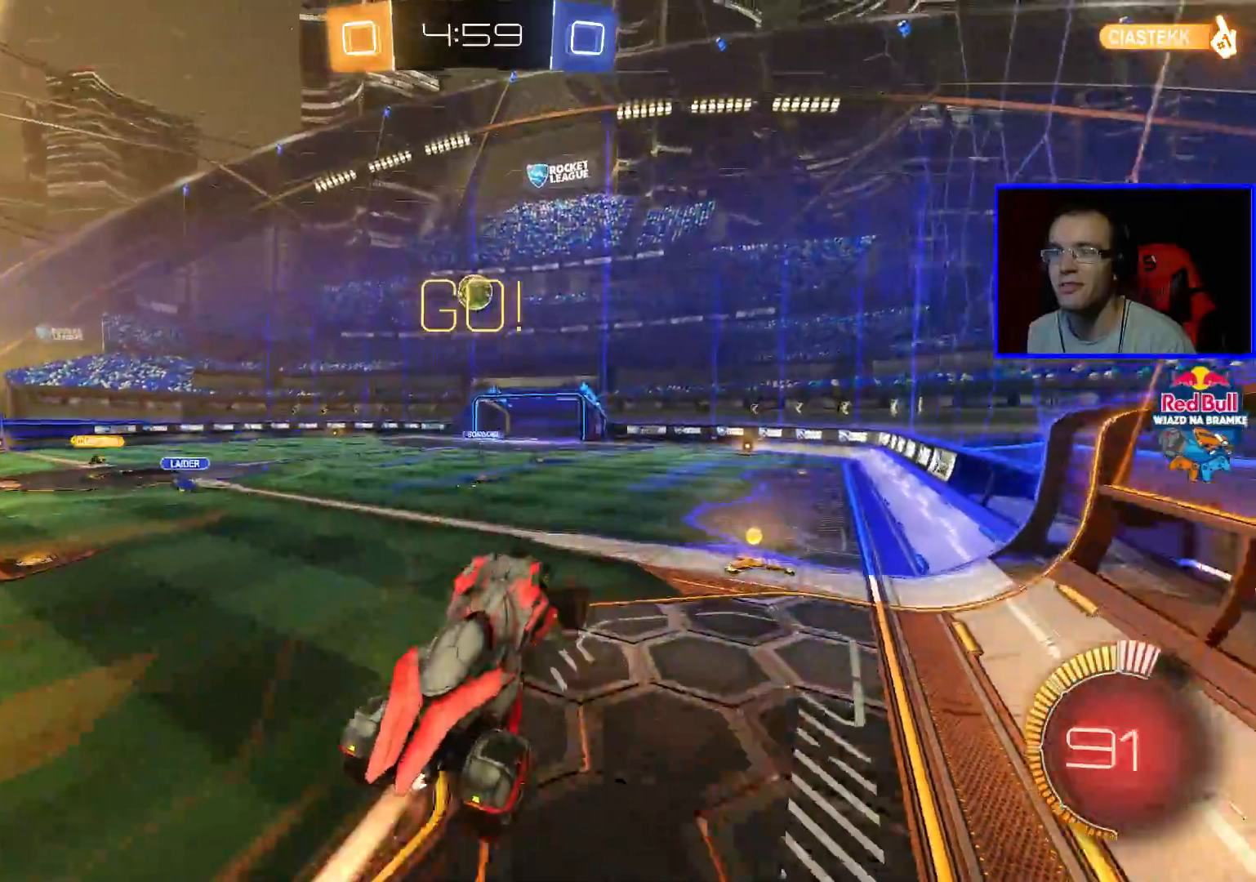
{"buttons": ["R2"], "left_stick": "left", "right_stick": "center", "events": [[250, "B", "up"], [317, "left_stick", "left"]]}
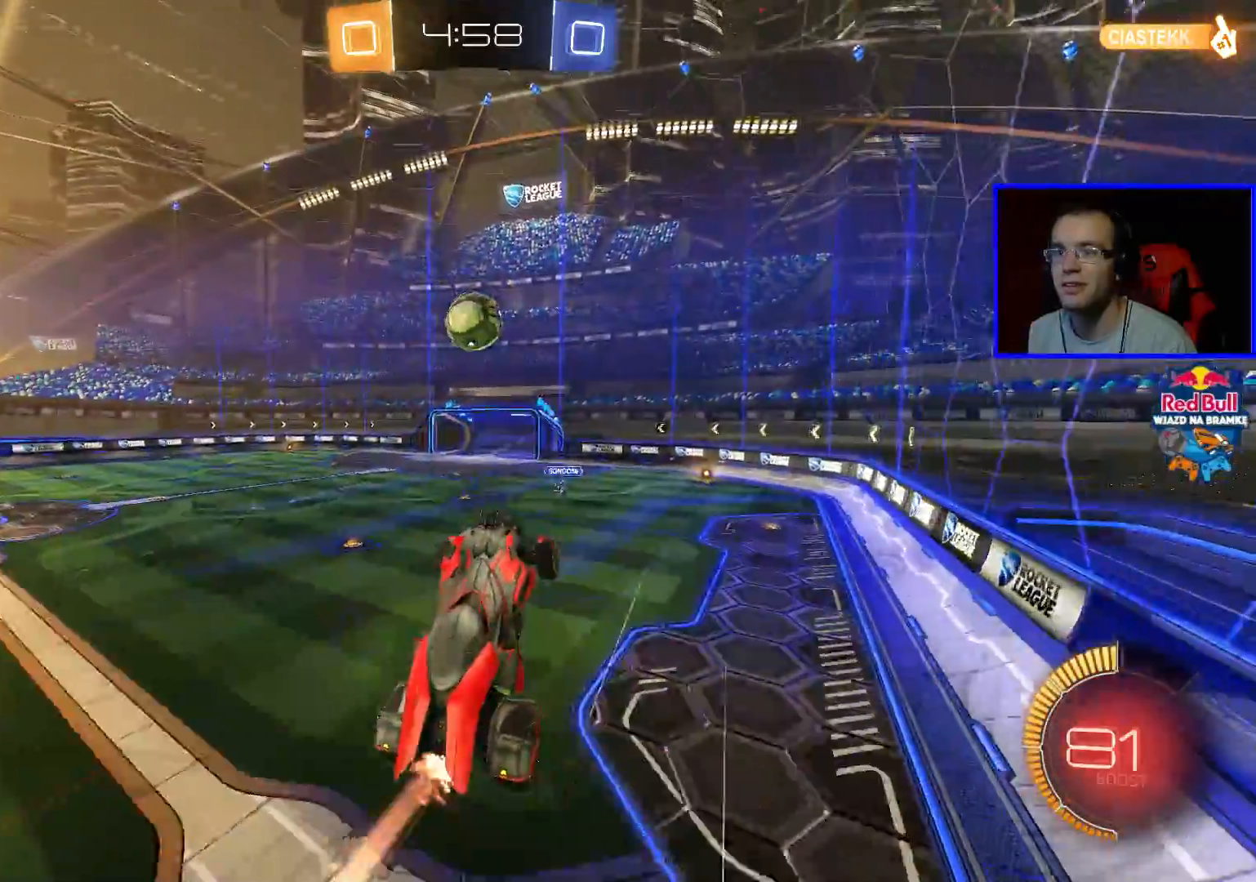
{"buttons": ["R2"], "left_stick": "up", "right_stick": "center", "events": [[17, "left_stick", "center"], [67, "B", "down"], [117, "B", "up"], [250, "left_stick", "up"]]}
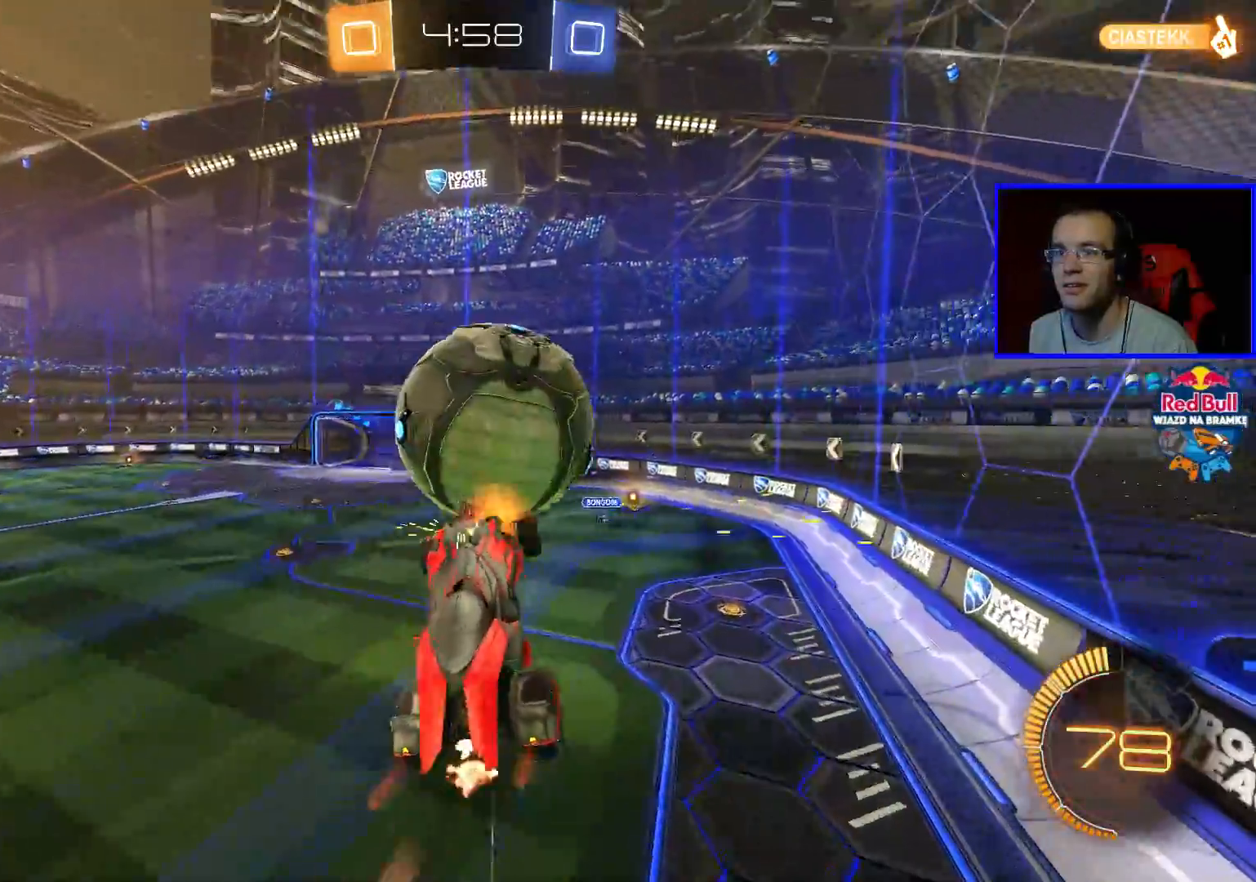
{"buttons": ["R2"], "left_stick": "left", "right_stick": "center", "events": [[300, "left_stick", "left"]]}
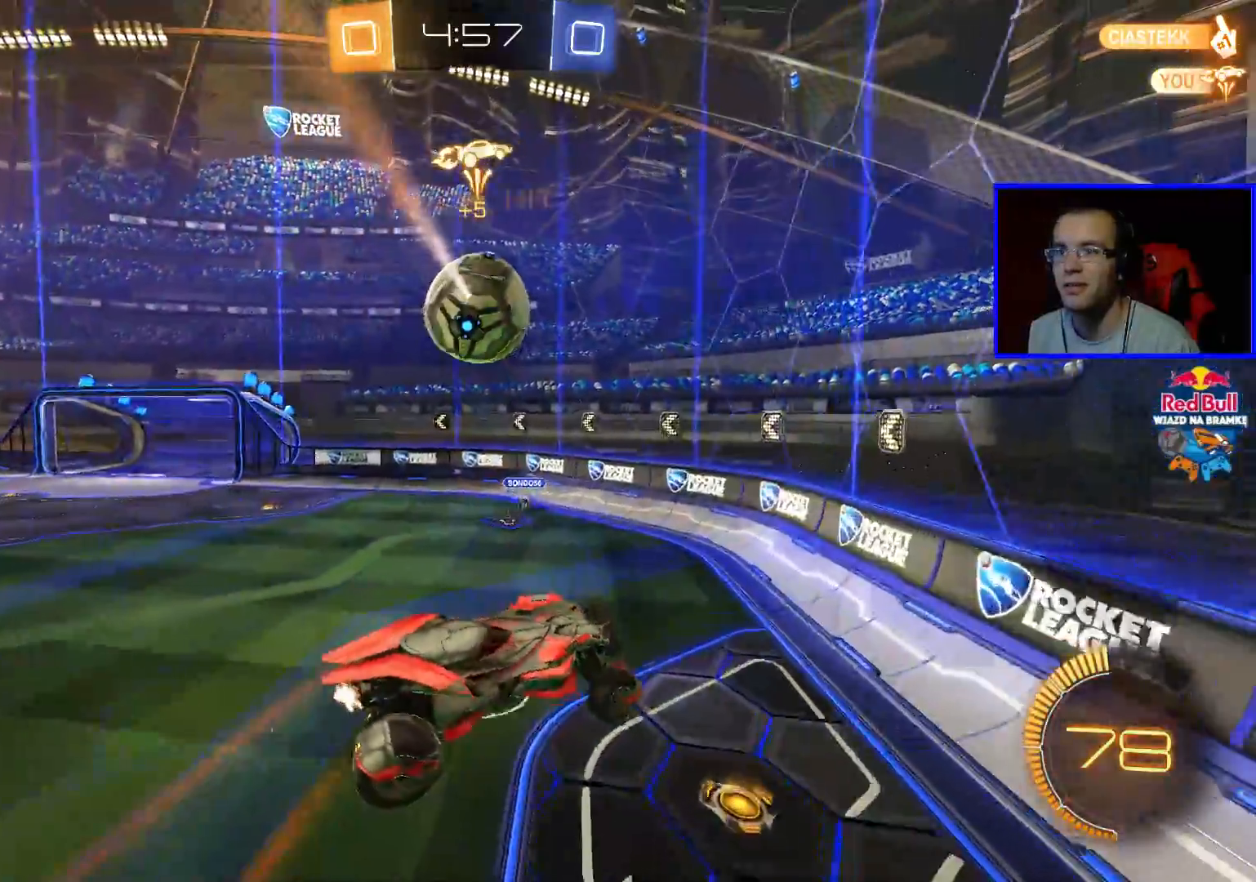
{"buttons": ["R2"], "left_stick": "left", "right_stick": "center", "events": []}
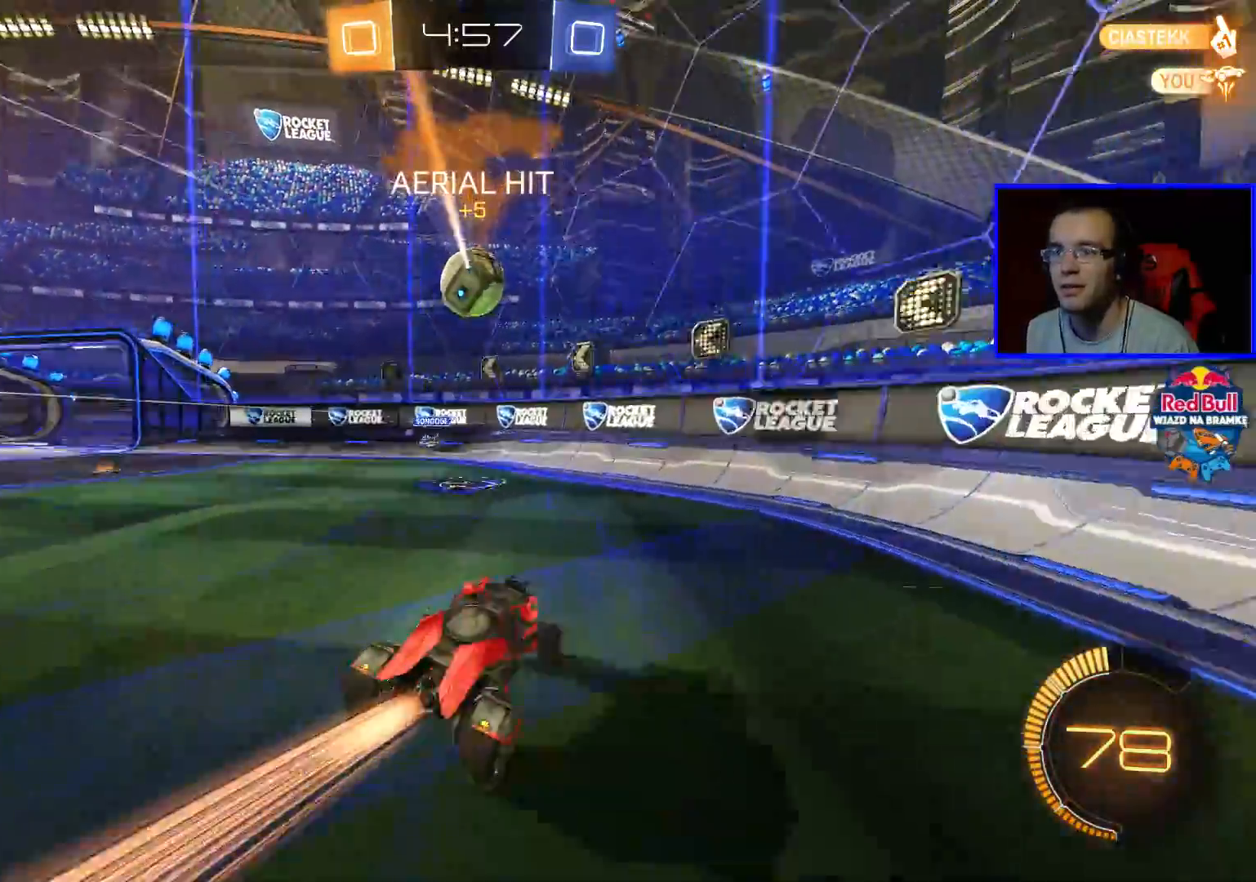
{"buttons": ["B", "R2"], "left_stick": "left", "right_stick": "center", "events": [[33, "B", "down"], [133, "B", "up"], [283, "A", "down"], [333, "A", "up"], [333, "left_stick", "down"], [433, "B", "down"], [483, "left_stick", "left"]]}
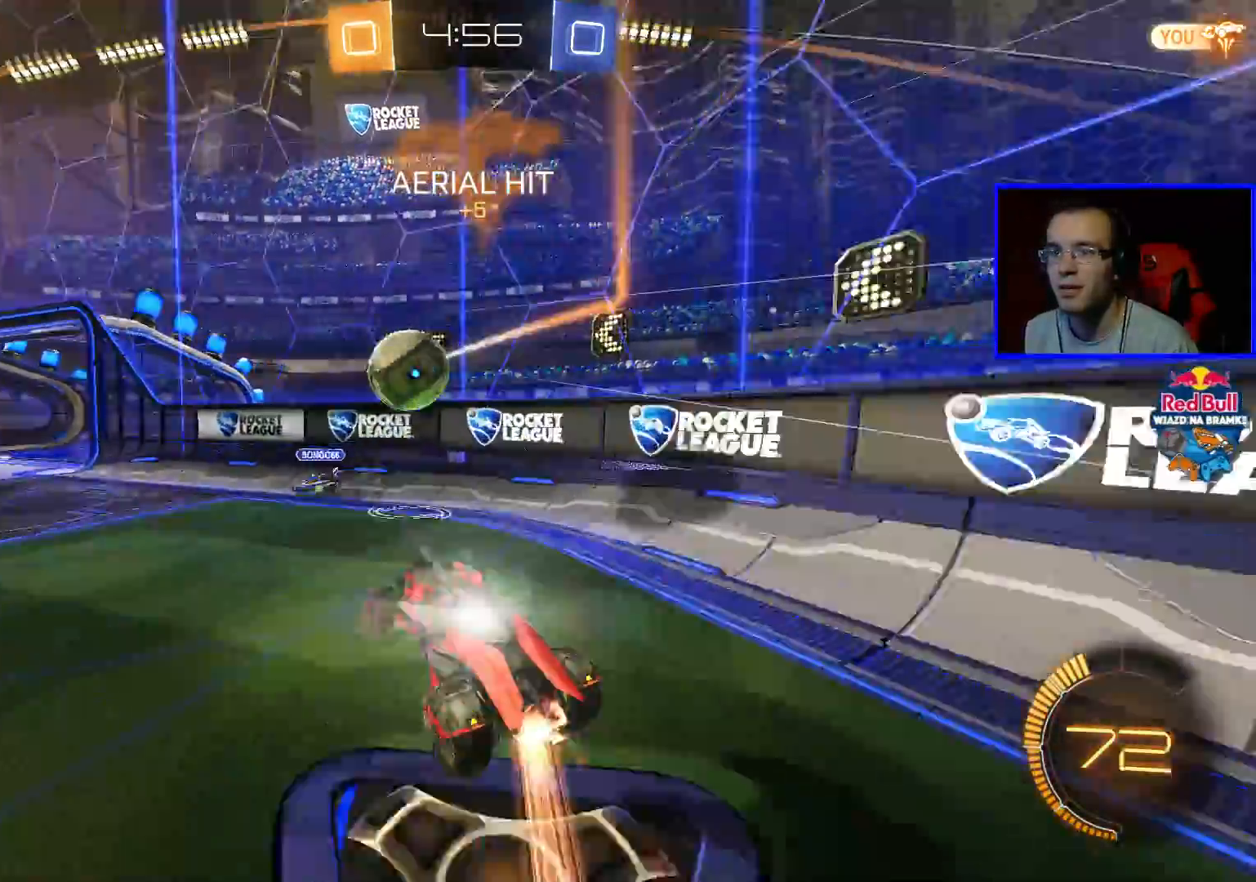
{"buttons": ["R2"], "left_stick": "left", "right_stick": "center", "events": [[17, "A", "down"], [117, "A", "up"], [167, "B", "up"]]}
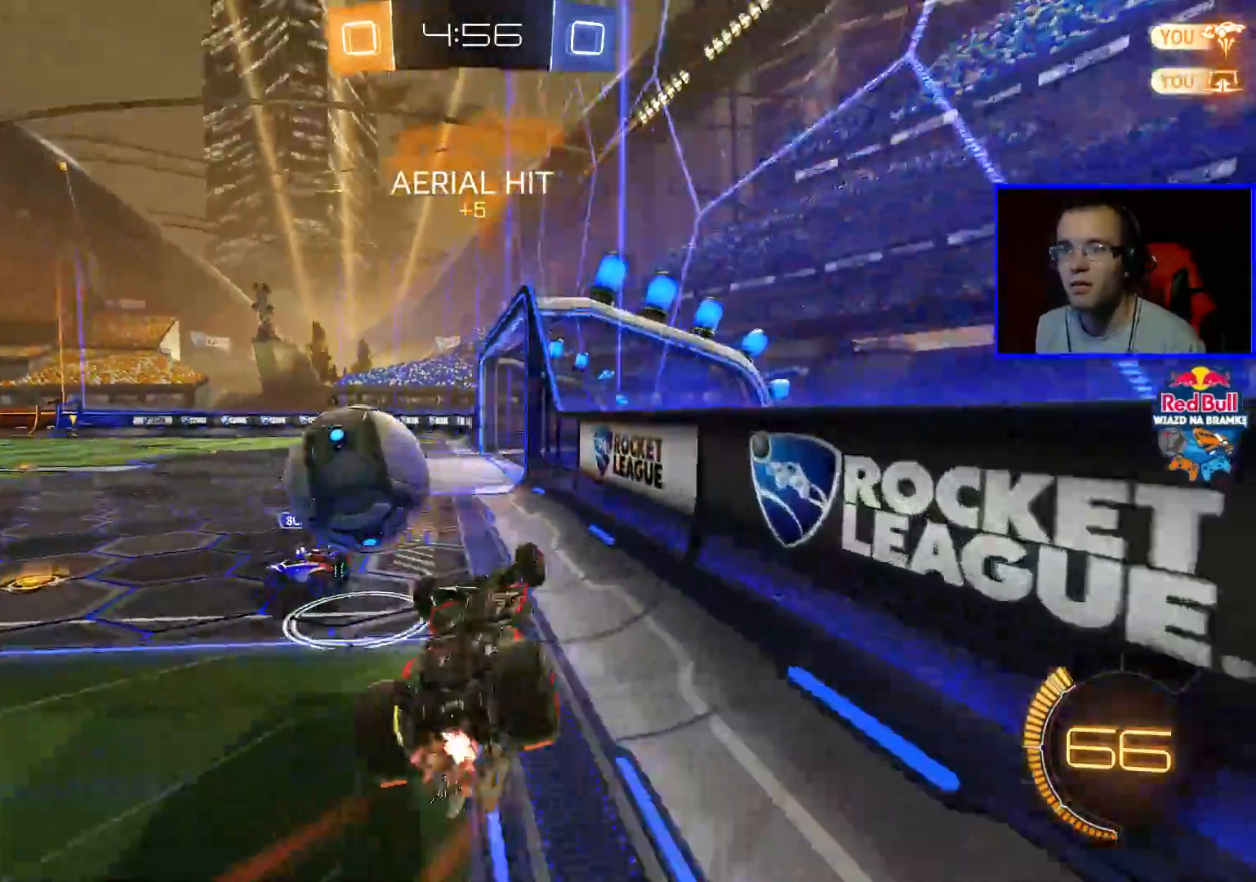
{"buttons": ["R2"], "left_stick": "left", "right_stick": "center", "events": [[283, "L1", "down"], [433, "L1", "up"]]}
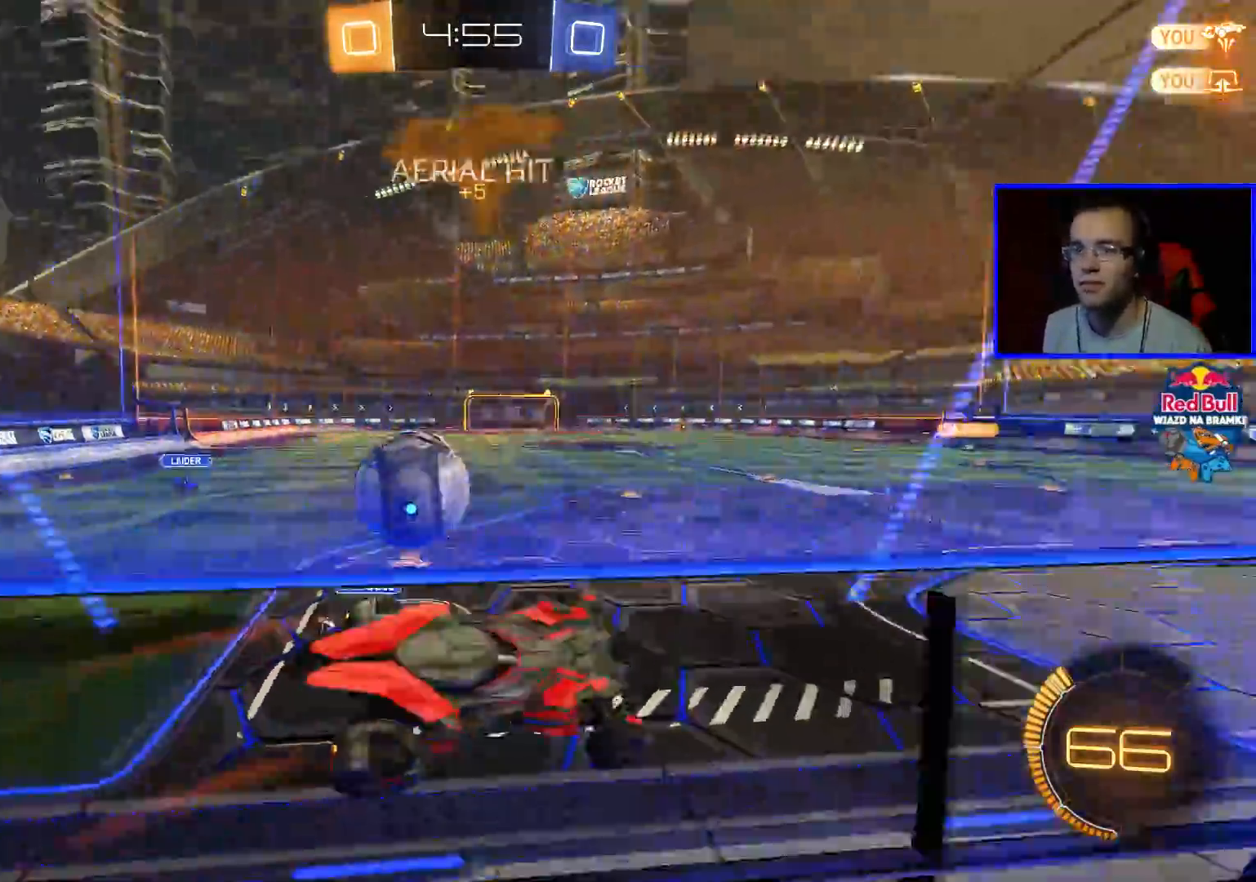
{"buttons": ["R2"], "left_stick": "right", "right_stick": "center", "events": [[167, "left_stick", "center"], [500, "left_stick", "right"]]}
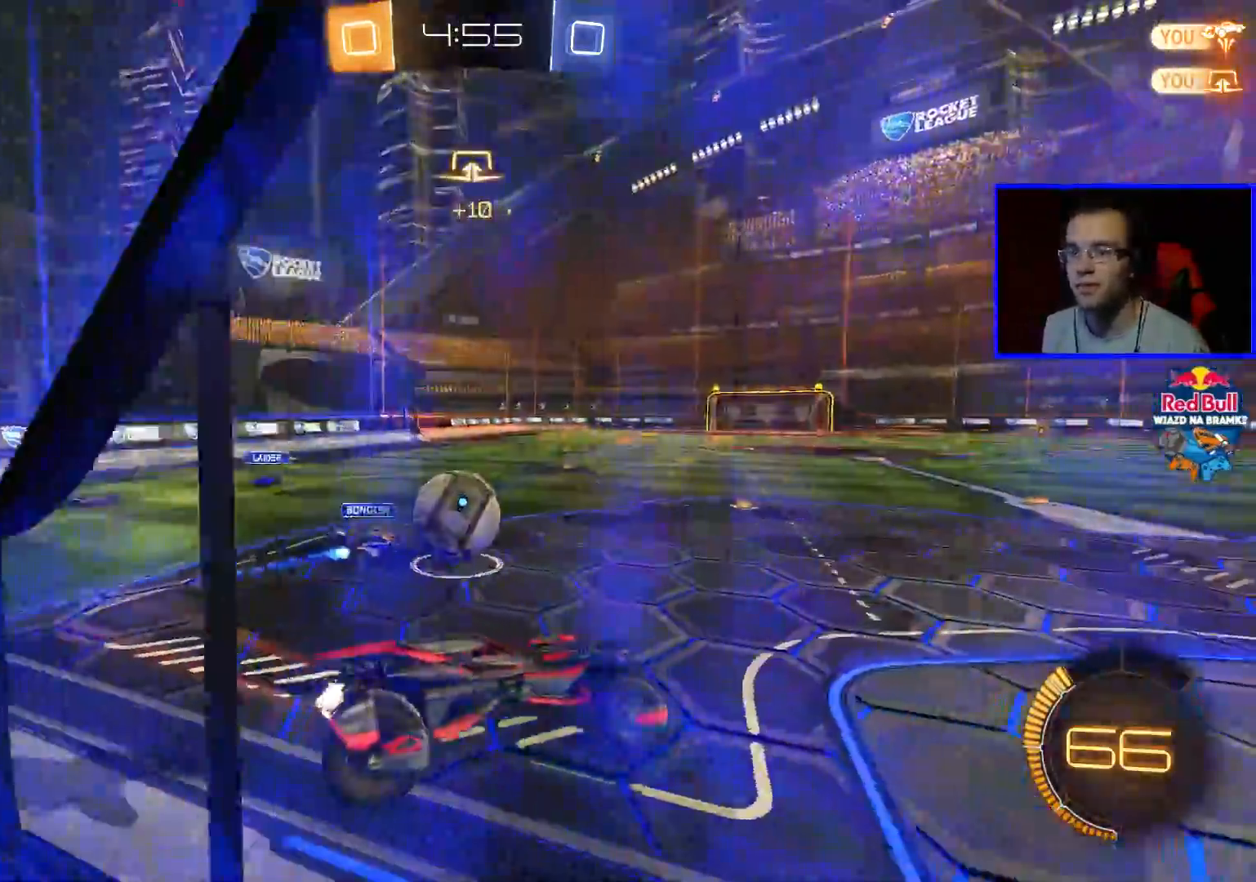
{"buttons": ["B", "R2"], "left_stick": "center", "right_stick": "center", "events": [[17, "Y", "down"], [133, "Y", "up"], [133, "left_stick", "center"], [217, "B", "down"]]}
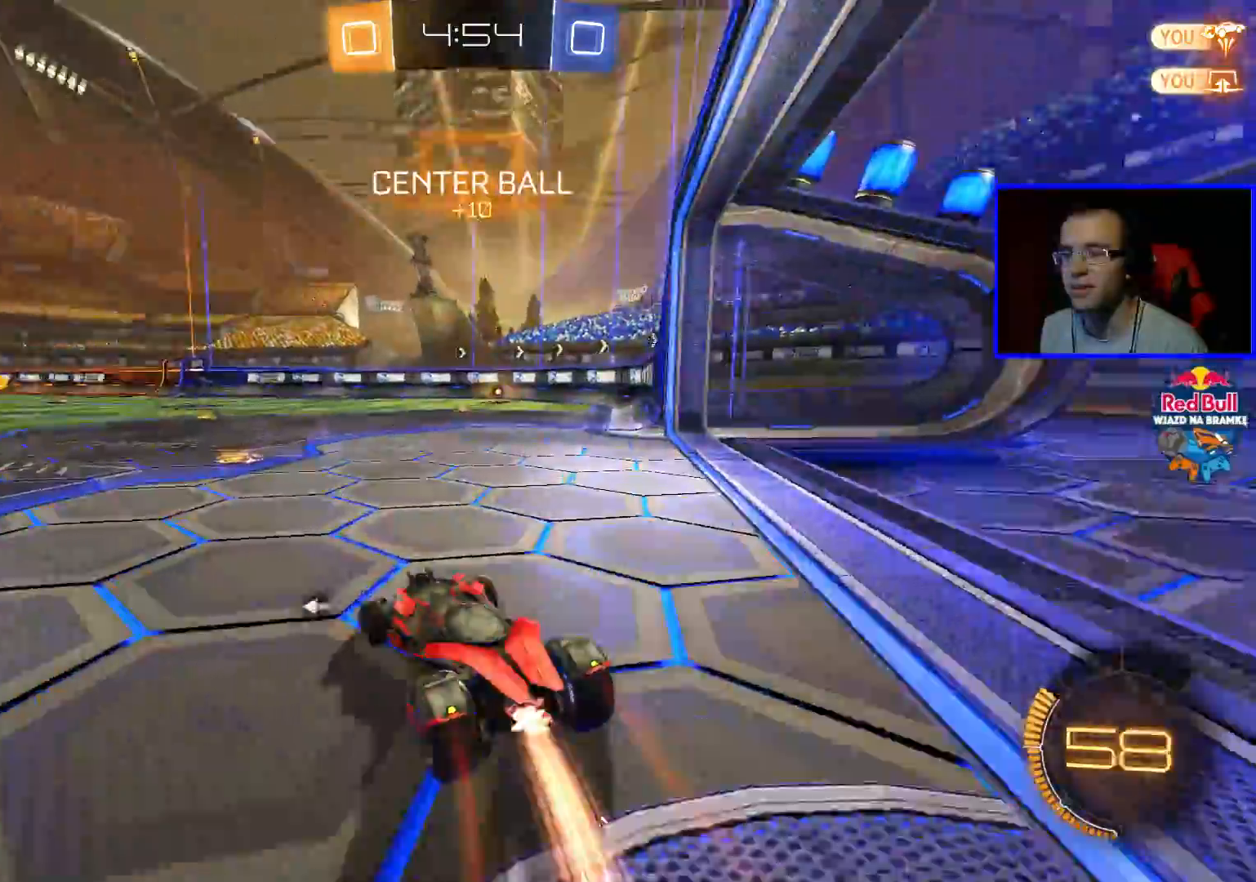
{"buttons": ["B", "R2"], "left_stick": "left", "right_stick": "center", "events": [[117, "left_stick", "left"]]}
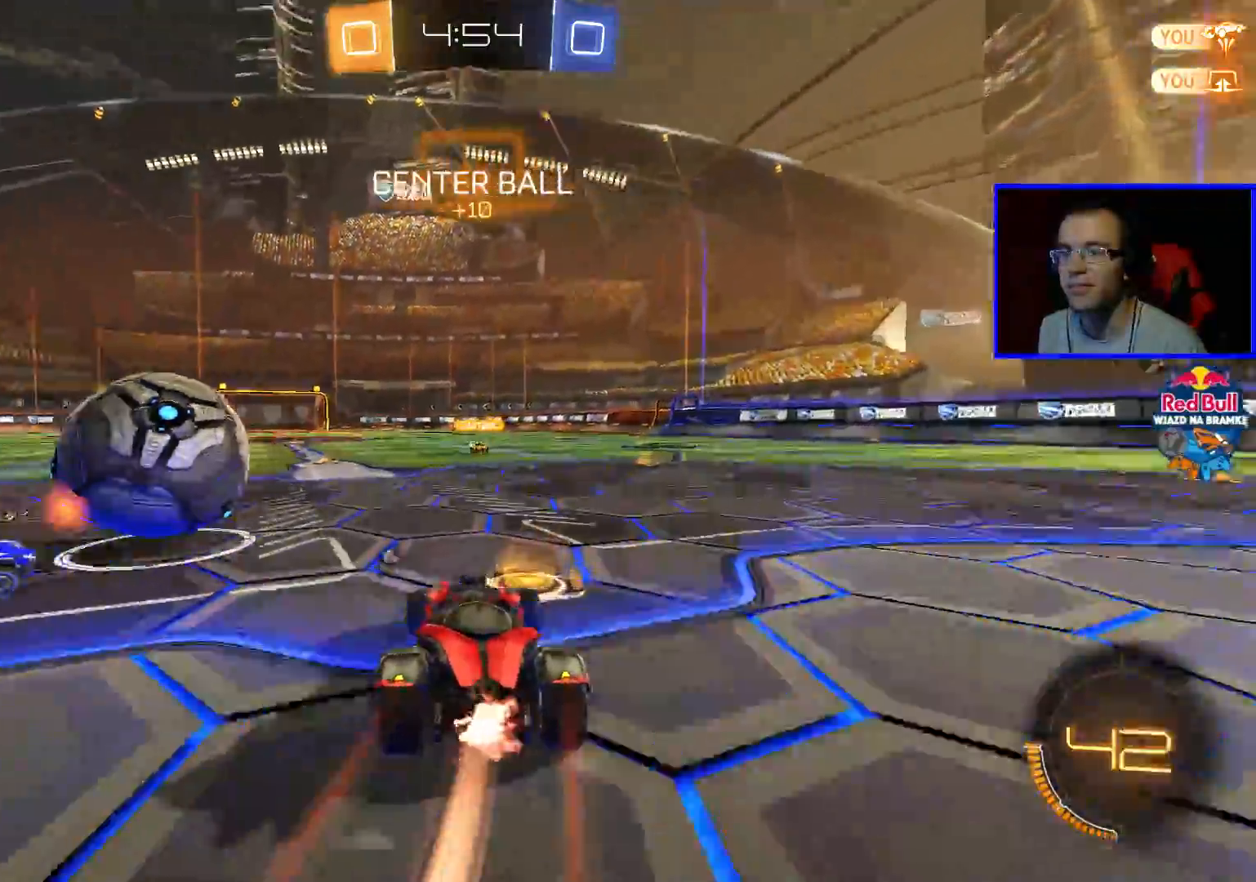
{"buttons": ["R2"], "left_stick": "center", "right_stick": "center", "events": [[67, "A", "down"], [67, "left_stick", "up-left"], [133, "A", "up"], [183, "A", "down"], [283, "A", "up"], [483, "left_stick", "center"], [500, "B", "up"]]}
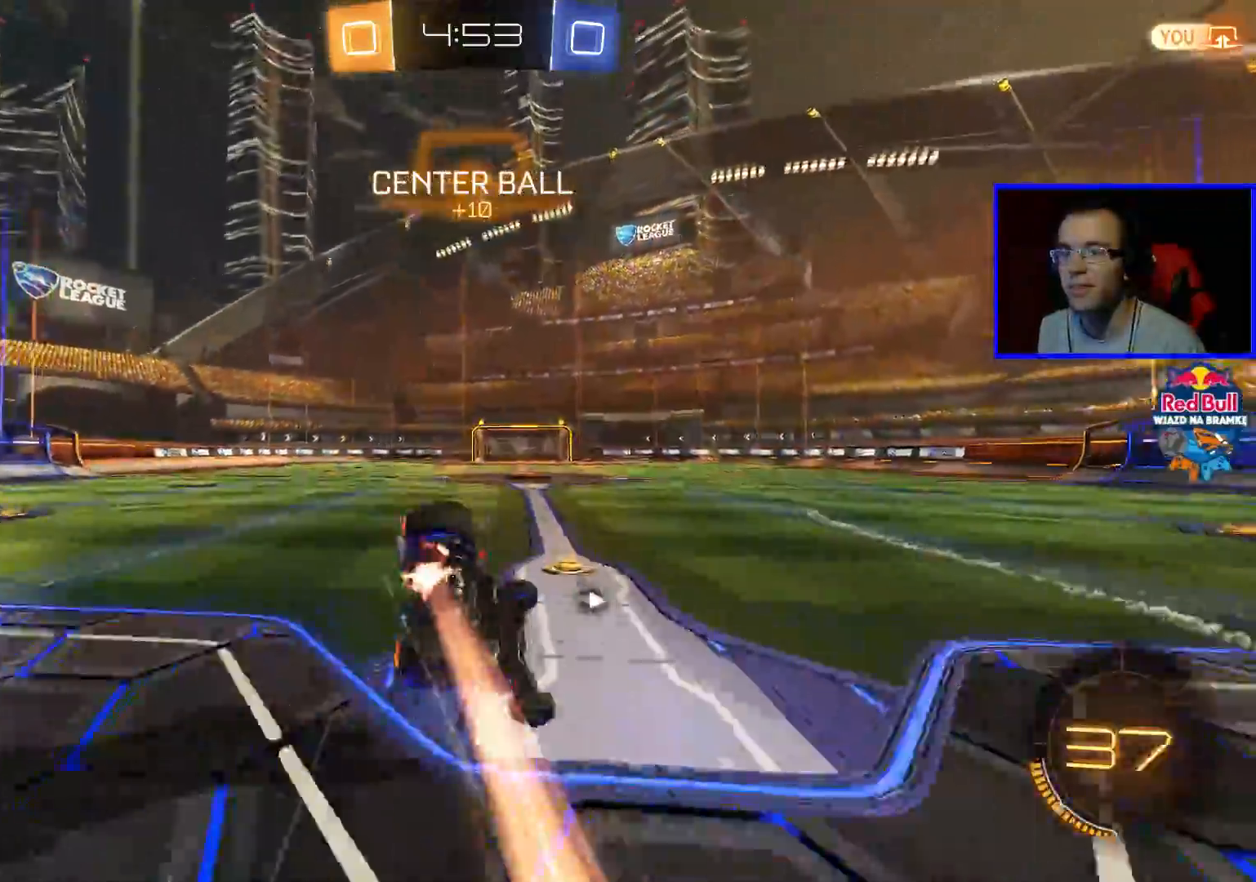
{"buttons": ["R2"], "left_stick": "center", "right_stick": "center", "events": [[133, "Y", "down"], [250, "Y", "up"]]}
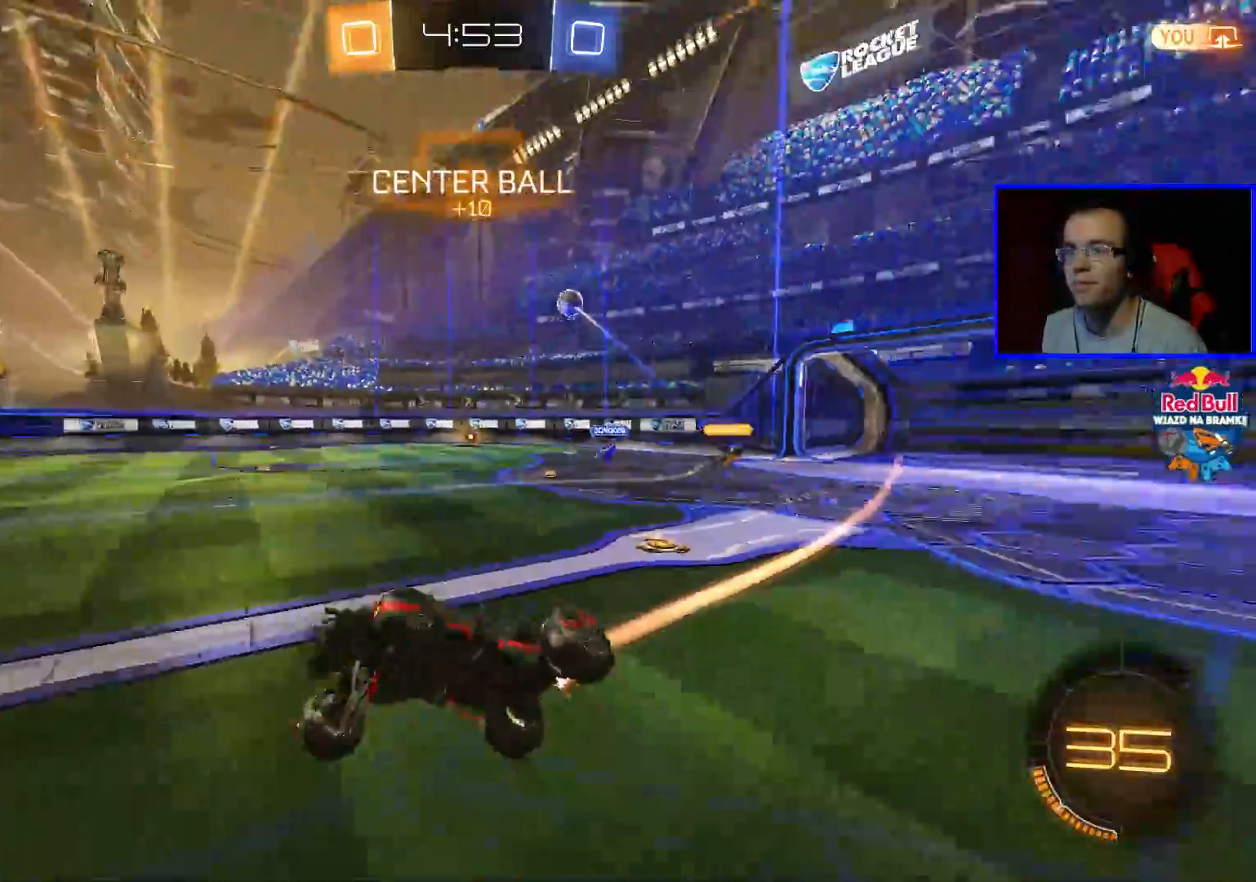
{"buttons": ["R2"], "left_stick": "down-right", "right_stick": "center", "events": [[333, "left_stick", "down-right"]]}
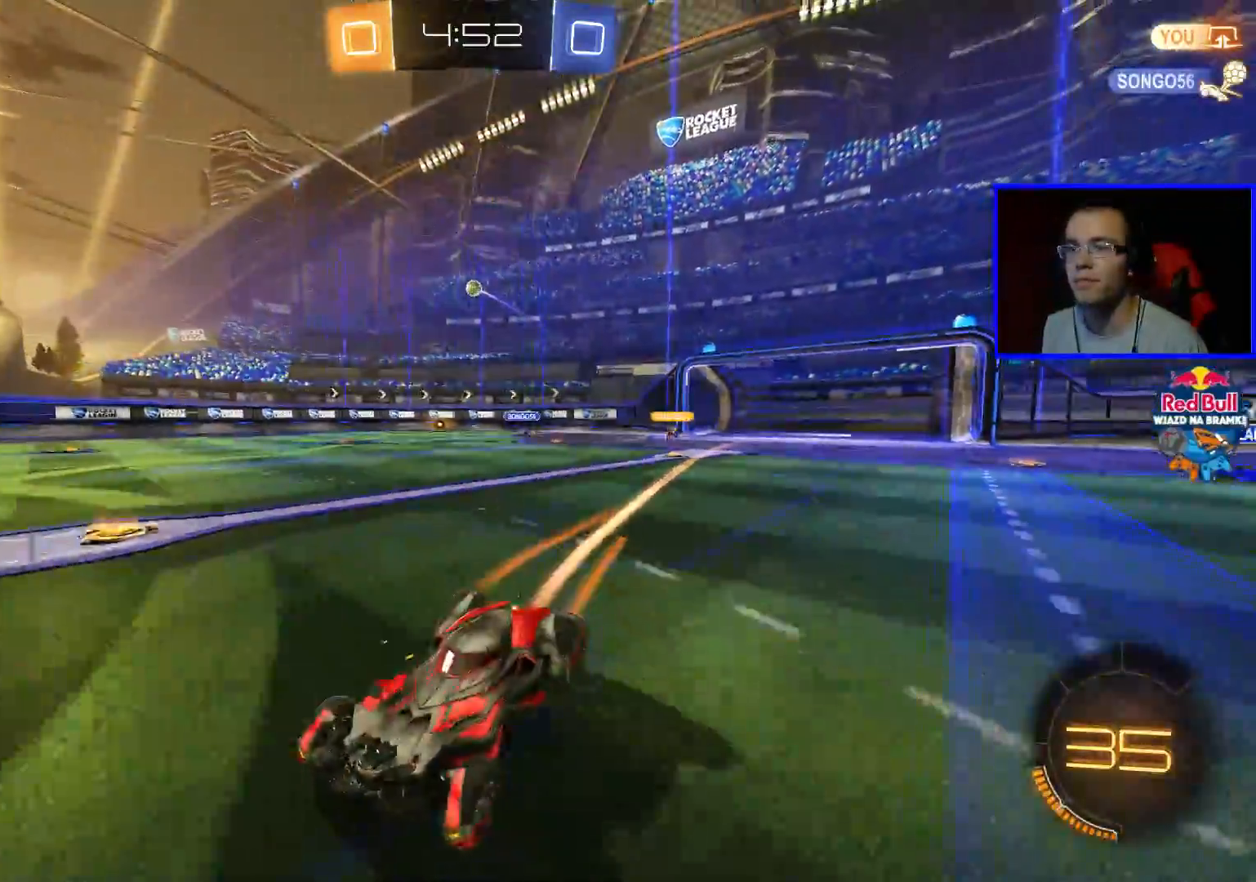
{"buttons": ["R2"], "left_stick": "up", "right_stick": "center", "events": [[450, "A", "down"], [450, "left_stick", "up"], [483, "A", "up"]]}
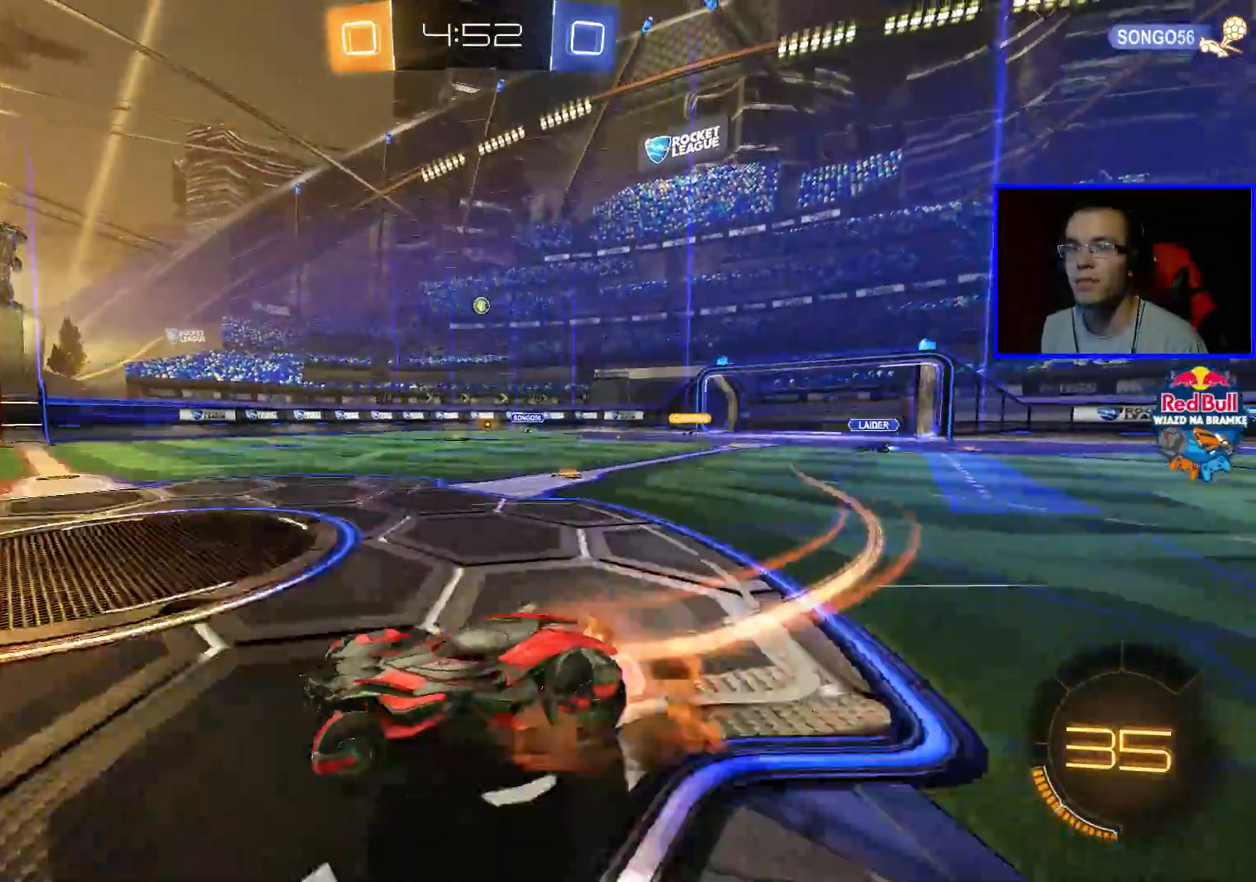
{"buttons": ["R2"], "left_stick": "center", "right_stick": "center", "events": [[50, "A", "down"], [150, "A", "up"], [200, "left_stick", "center"], [250, "Y", "down"], [350, "Y", "up"]]}
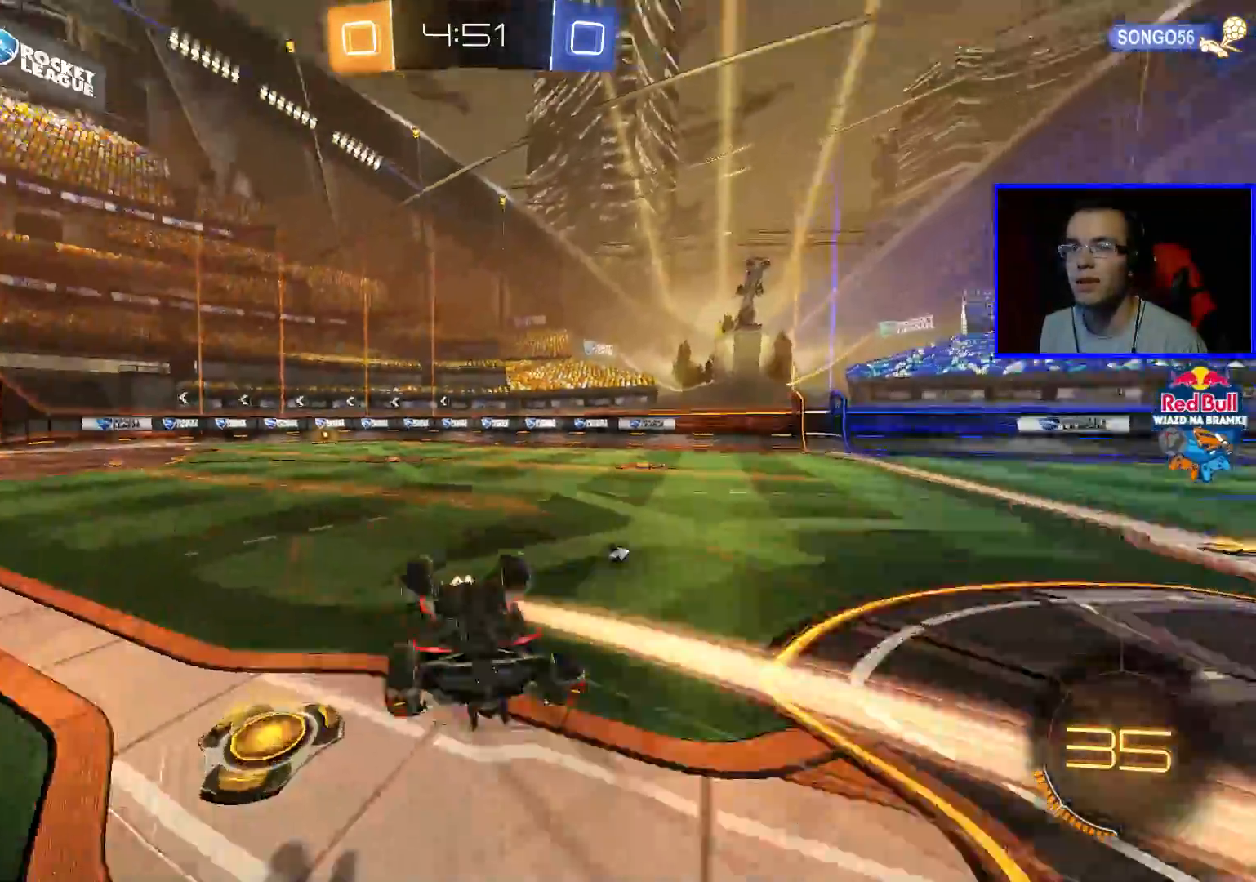
{"buttons": ["R2"], "left_stick": "down-right", "right_stick": "center", "events": [[483, "left_stick", "down-right"]]}
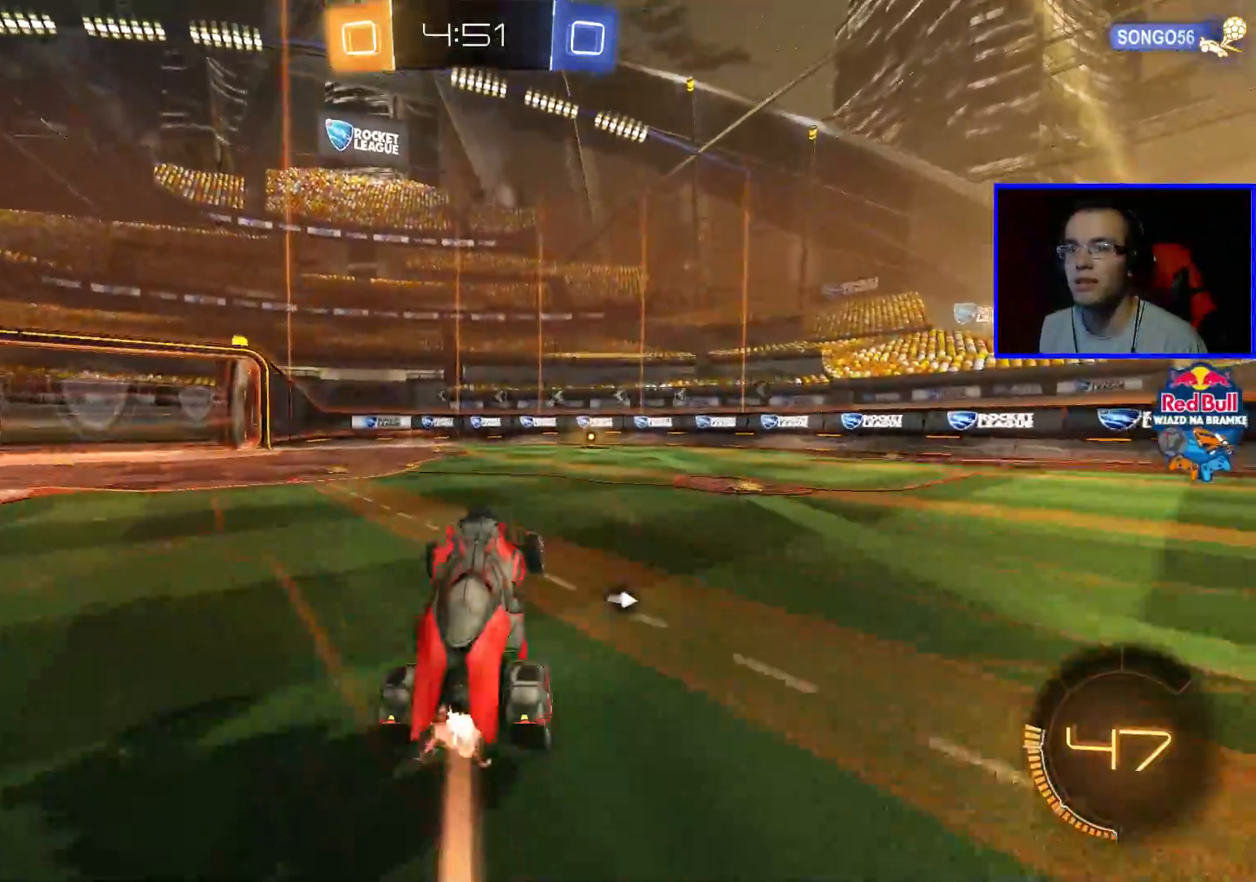
{"buttons": ["B", "R2"], "left_stick": "center", "right_stick": "center", "events": [[400, "left_stick", "center"], [483, "B", "down"]]}
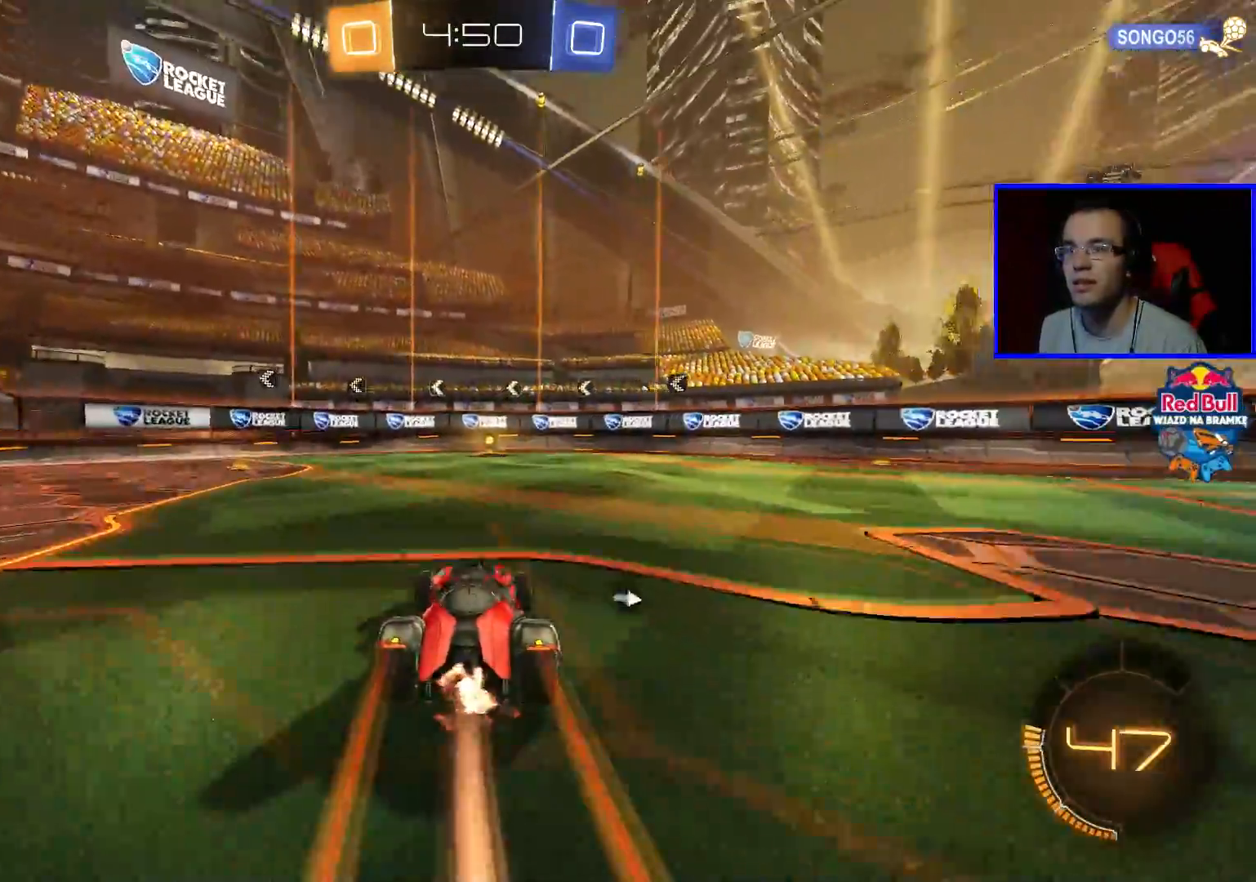
{"buttons": ["L1", "R2"], "left_stick": "left", "right_stick": "center", "events": [[100, "left_stick", "down-right"], [183, "B", "up"], [183, "left_stick", "center"], [250, "Y", "down"], [350, "Y", "up"], [400, "left_stick", "left"], [450, "L1", "down"]]}
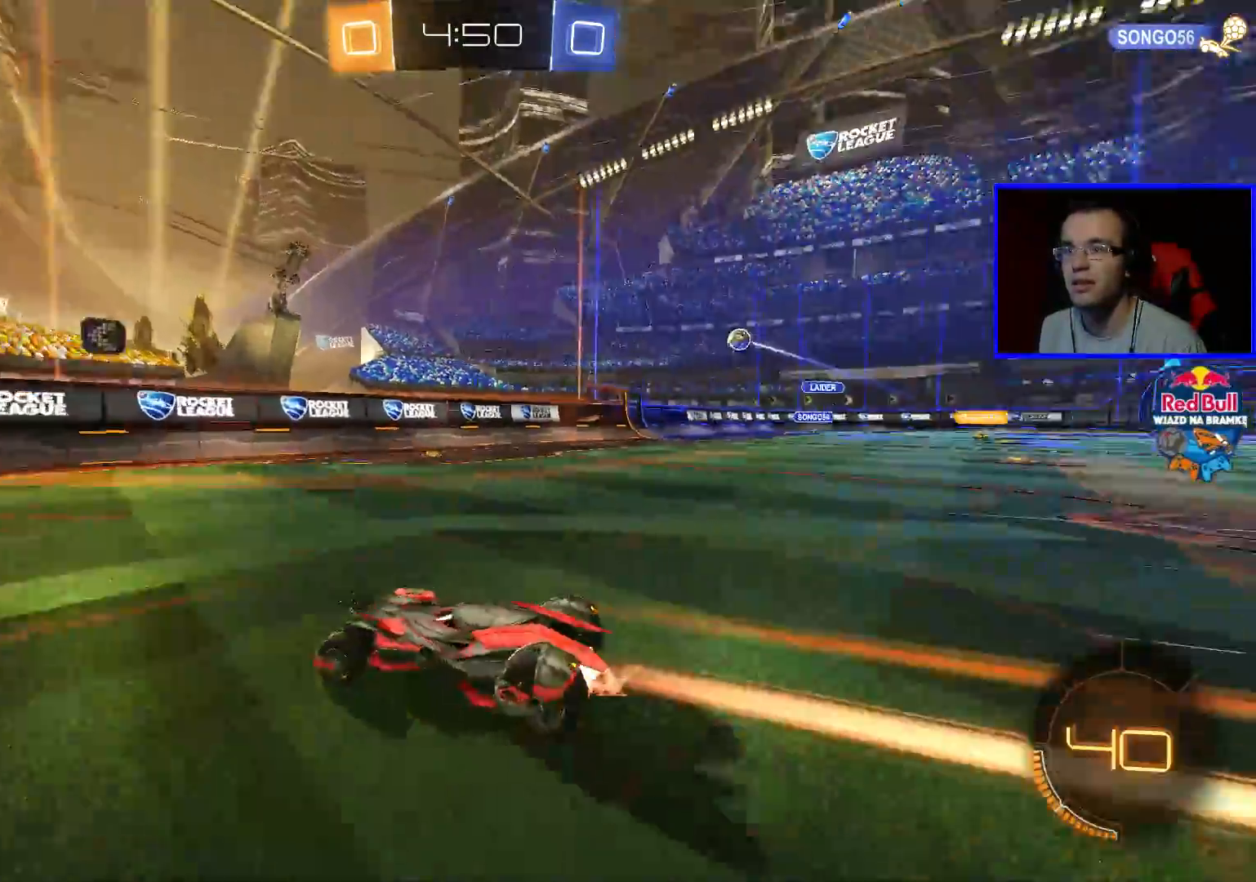
{"buttons": ["R2"], "left_stick": "left", "right_stick": "center", "events": [[150, "L1", "up"]]}
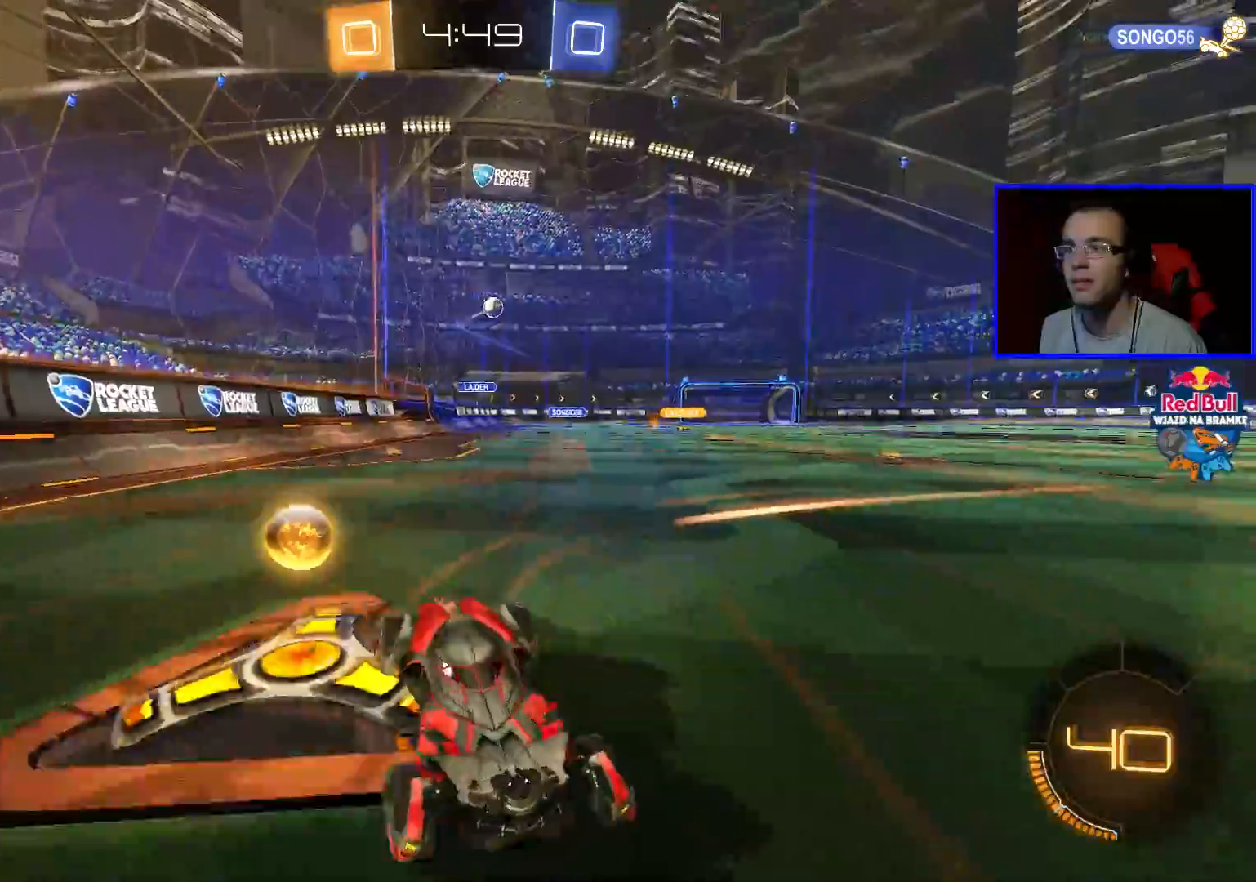
{"buttons": ["R2"], "left_stick": "center", "right_stick": "center", "events": [[467, "left_stick", "center"]]}
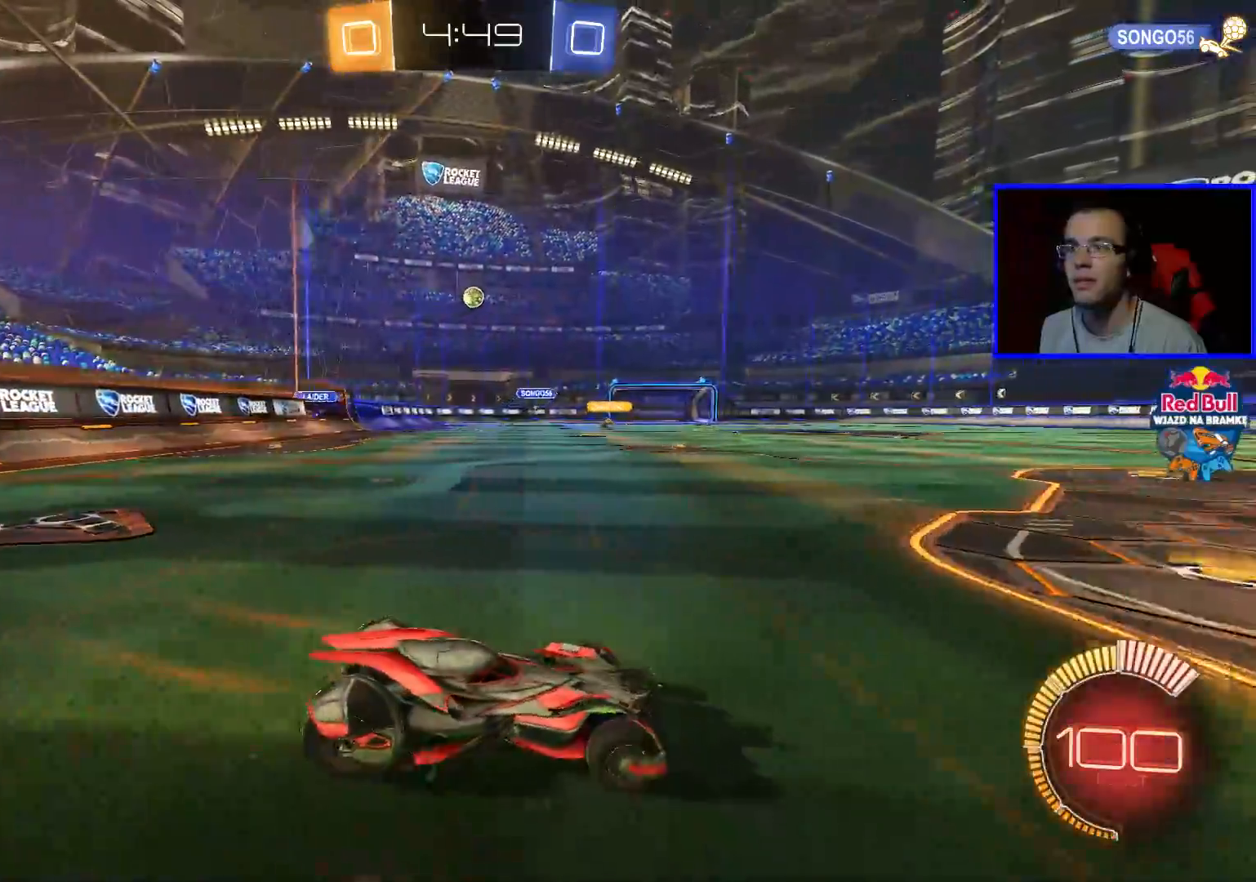
{"buttons": ["R2"], "left_stick": "center", "right_stick": "center", "events": [[17, "left_stick", "right"], [150, "R2", "up"], [217, "L2", "down"], [217, "left_stick", "center"], [367, "L2", "up"], [367, "R2", "down"]]}
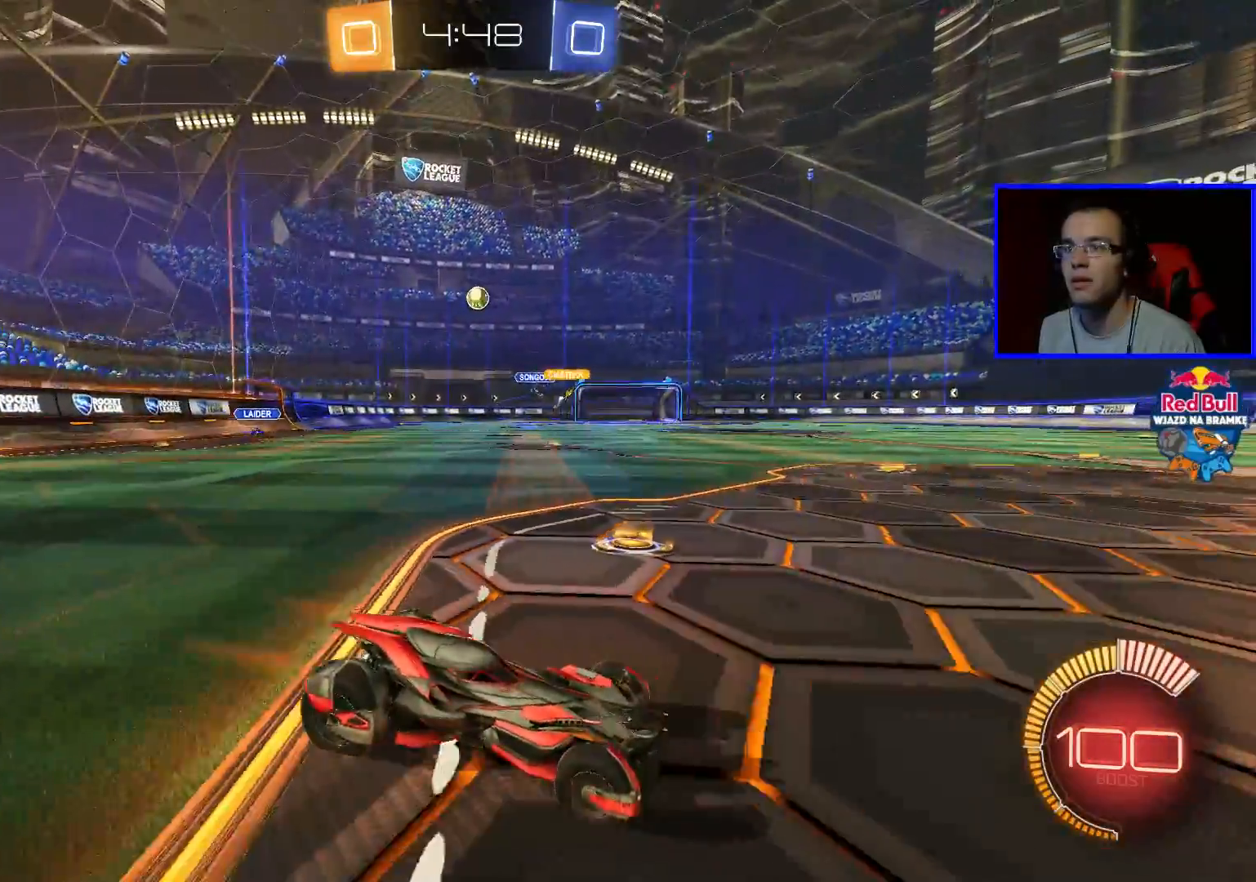
{"buttons": ["R2"], "left_stick": "left", "right_stick": "center", "events": [[150, "left_stick", "left"], [200, "R2", "up"], [317, "L2", "down"], [467, "L2", "up"], [467, "R2", "down"]]}
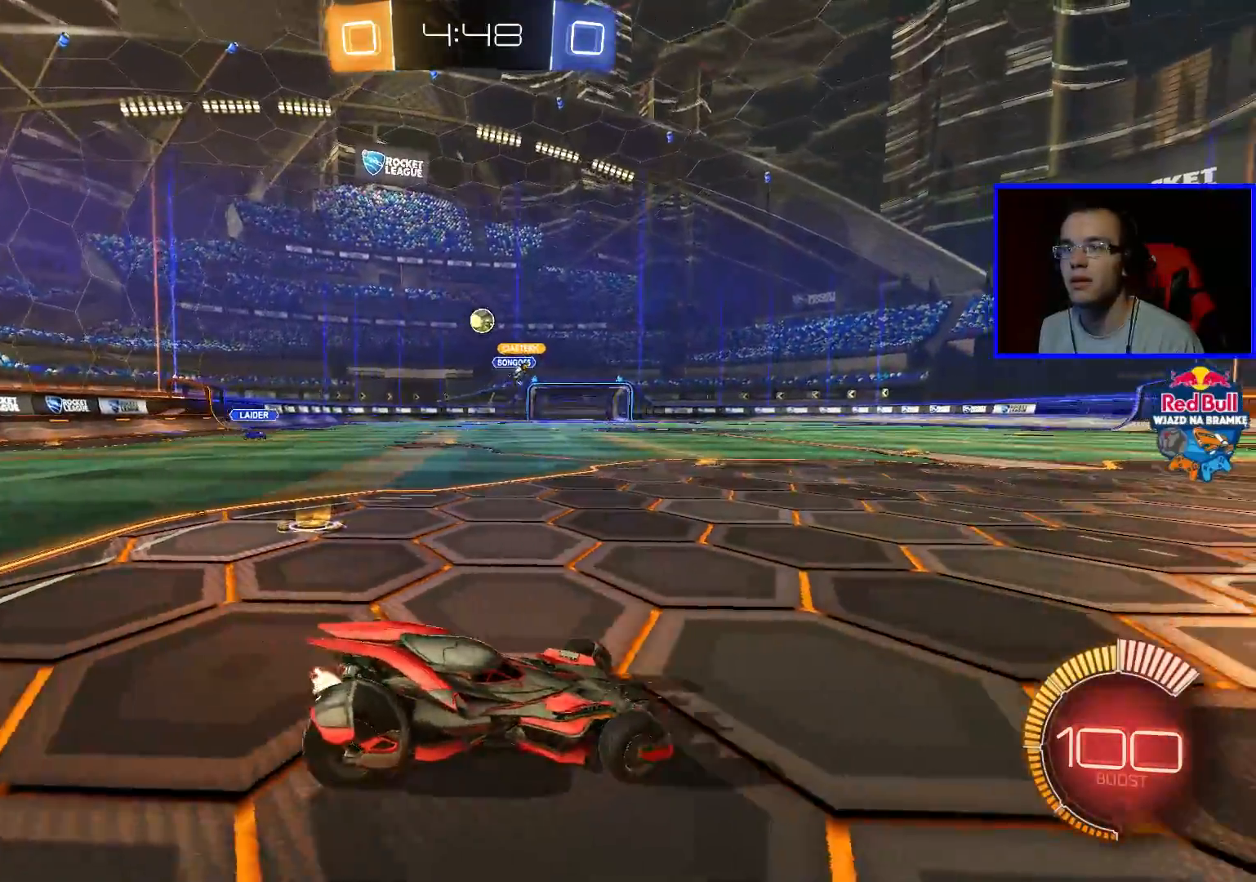
{"buttons": ["R2"], "left_stick": "center", "right_stick": "center", "events": [[300, "left_stick", "center"], [367, "R2", "up"], [450, "R2", "down"]]}
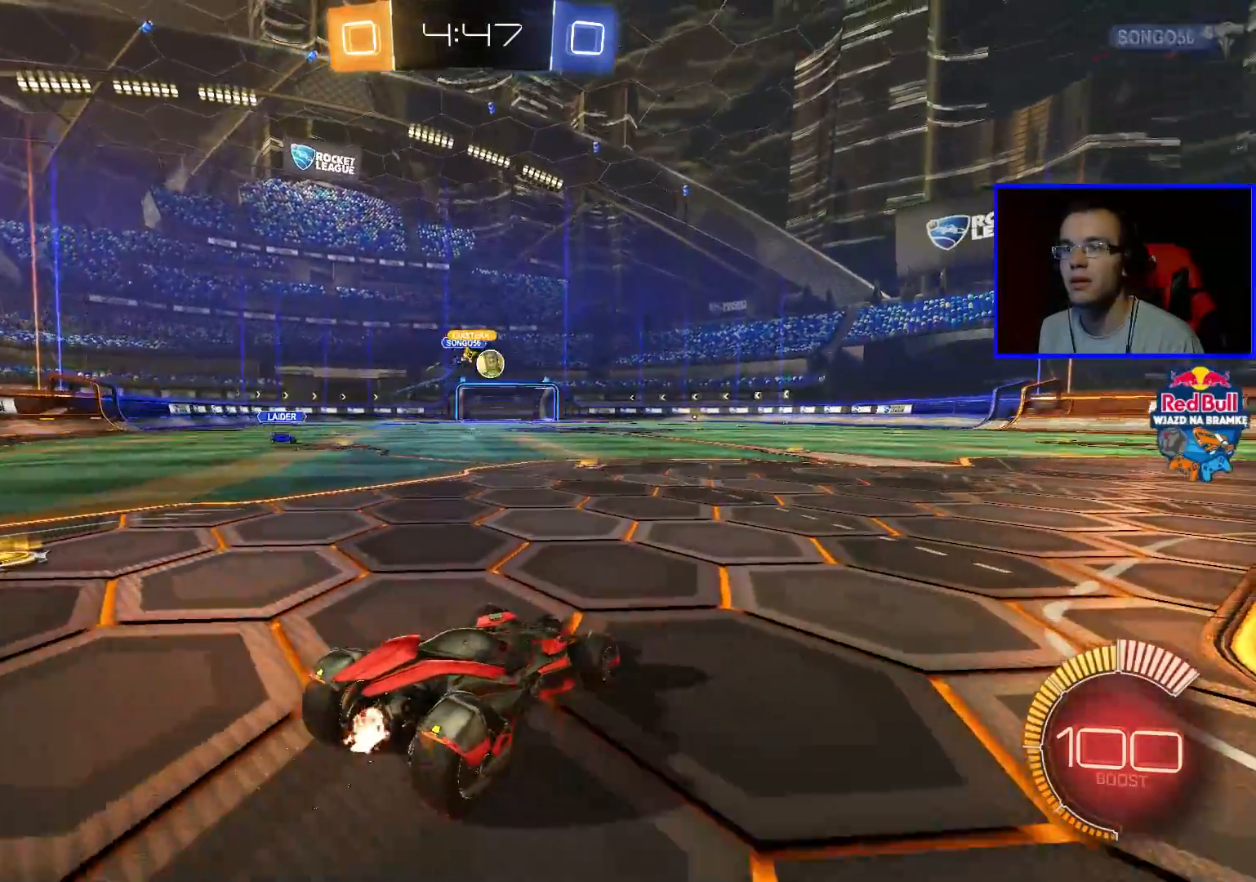
{"buttons": ["B", "R2"], "left_stick": "right", "right_stick": "center", "events": [[200, "B", "down"], [200, "left_stick", "right"]]}